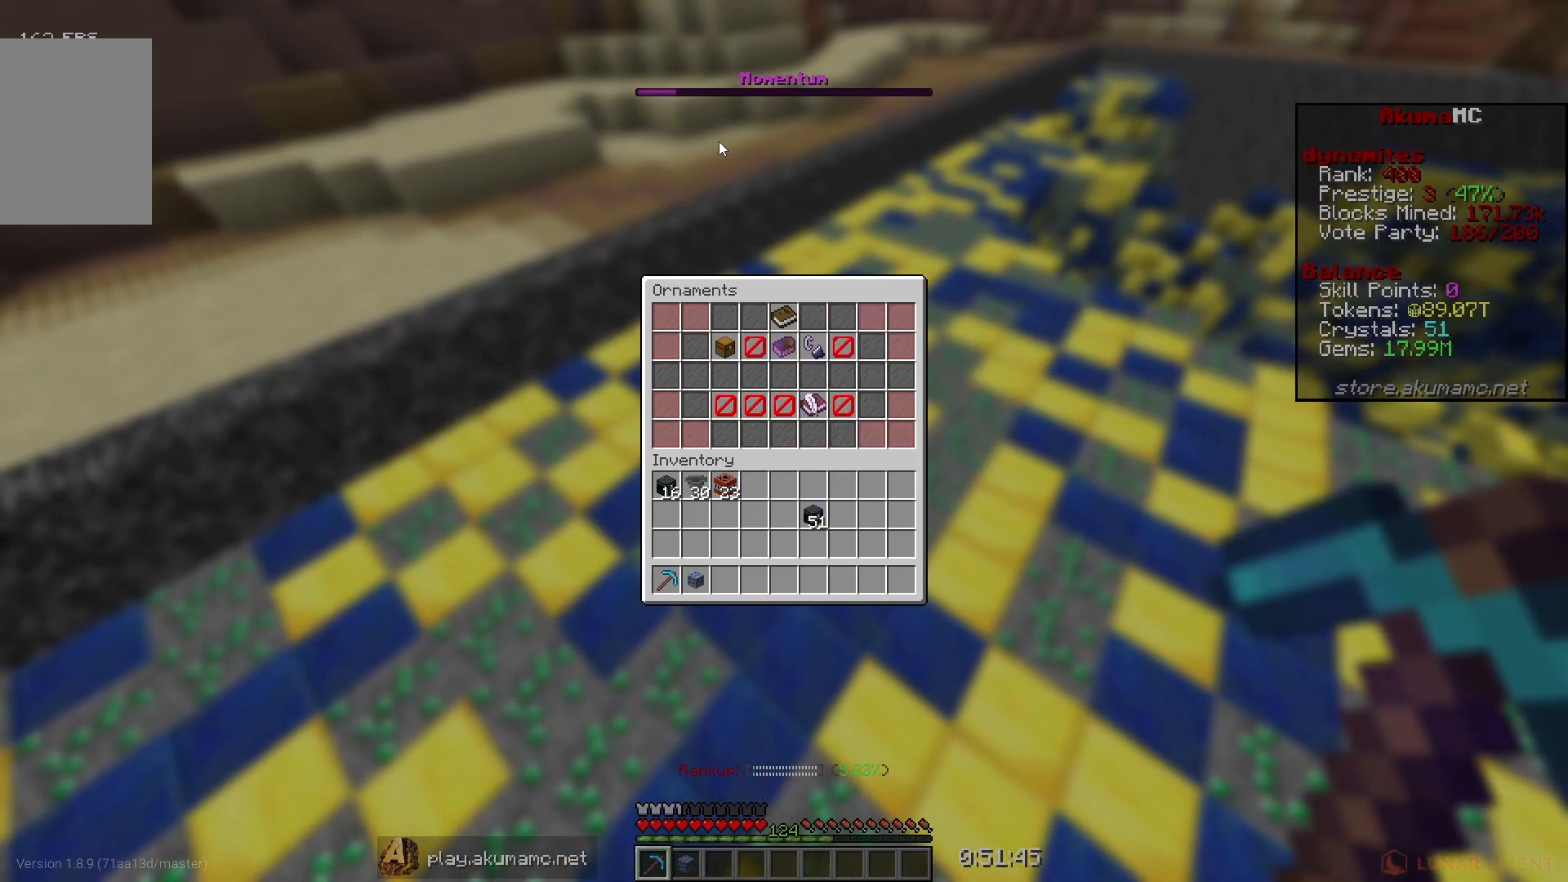
Gameplay with keyboard and mouse; each line is a JSON object with the keys and mouse buttons held at the frame after it. "events" lists presses ("down") and releases ("up") of "a", "d", "s", "w", "mouse_left" and "mouse_right" between this image and that frame as [ms after this image, input, new state], when the widget could be followed in between. "mouse_left", "mouse_right" = the "left", "right" buttons of the "mouse" list. No other keys are recorded. Fast repeated clicks can show as one long hold. Mouse movement is not recorded.
{"keys": [], "mouse": [], "events": []}
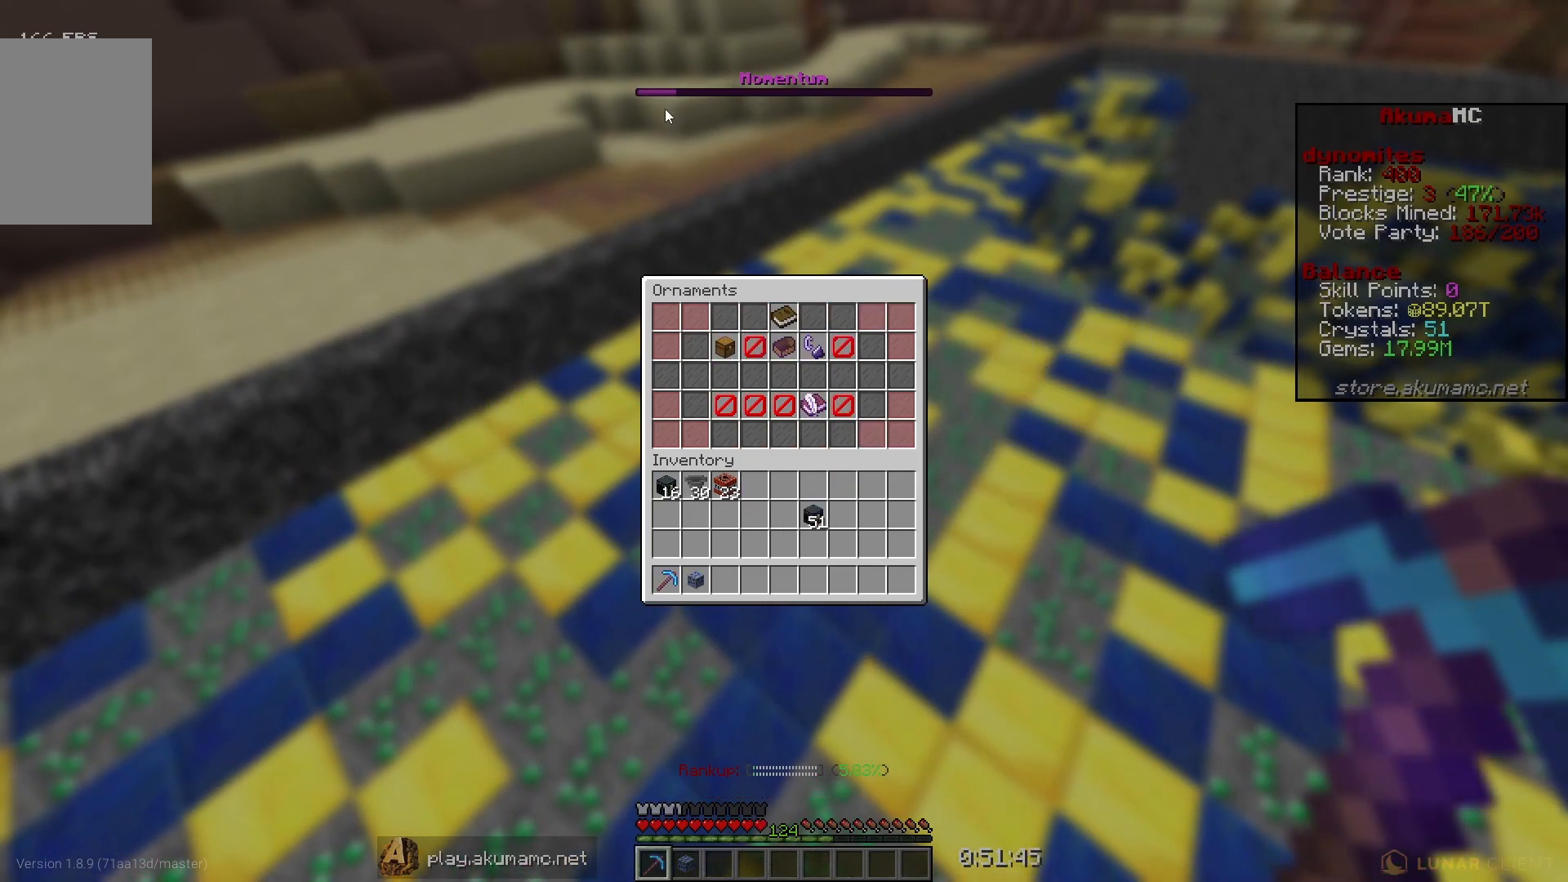
{"keys": ["w"], "mouse": [], "events": [[350, "w", "down"]]}
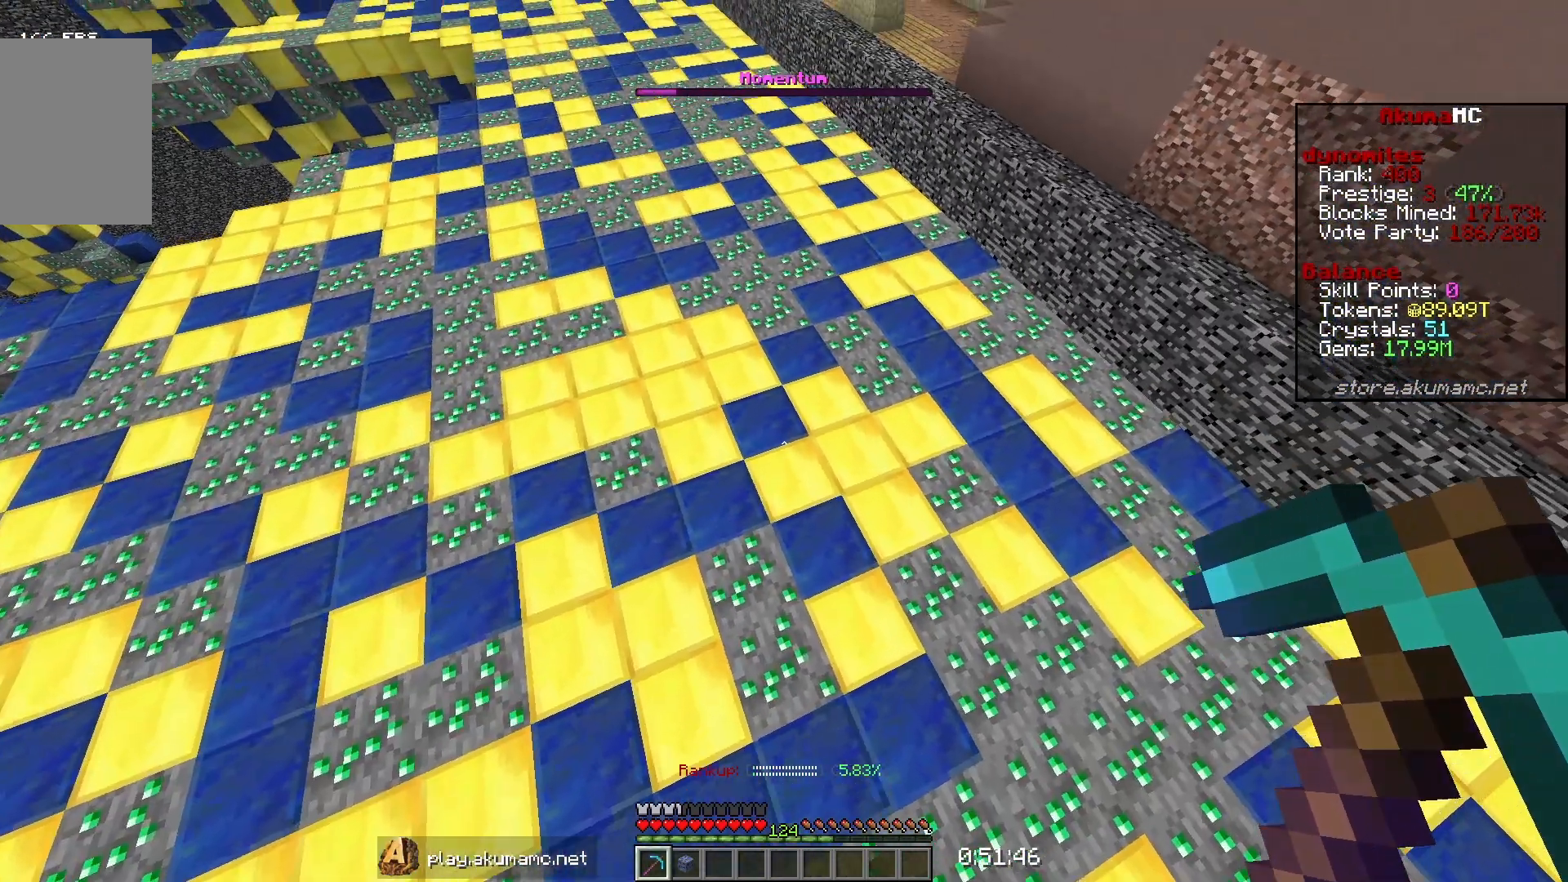
{"keys": ["d", "w"], "mouse": ["left"], "events": [[217, "mouse_left", "down"], [283, "d", "down"]]}
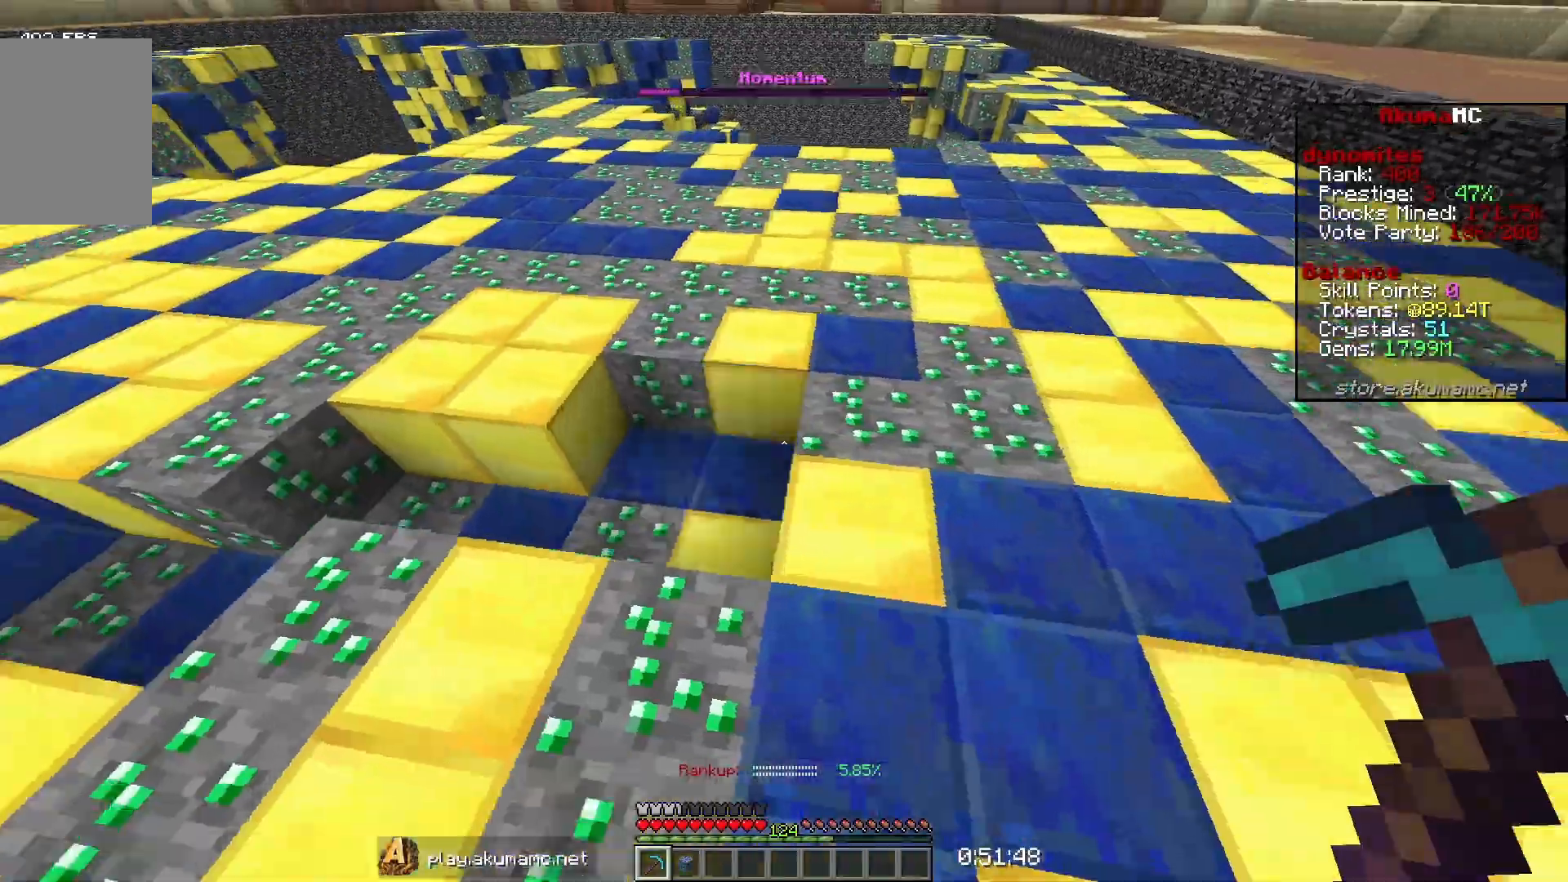
{"keys": ["w"], "mouse": ["left"], "events": [[417, "d", "up"]]}
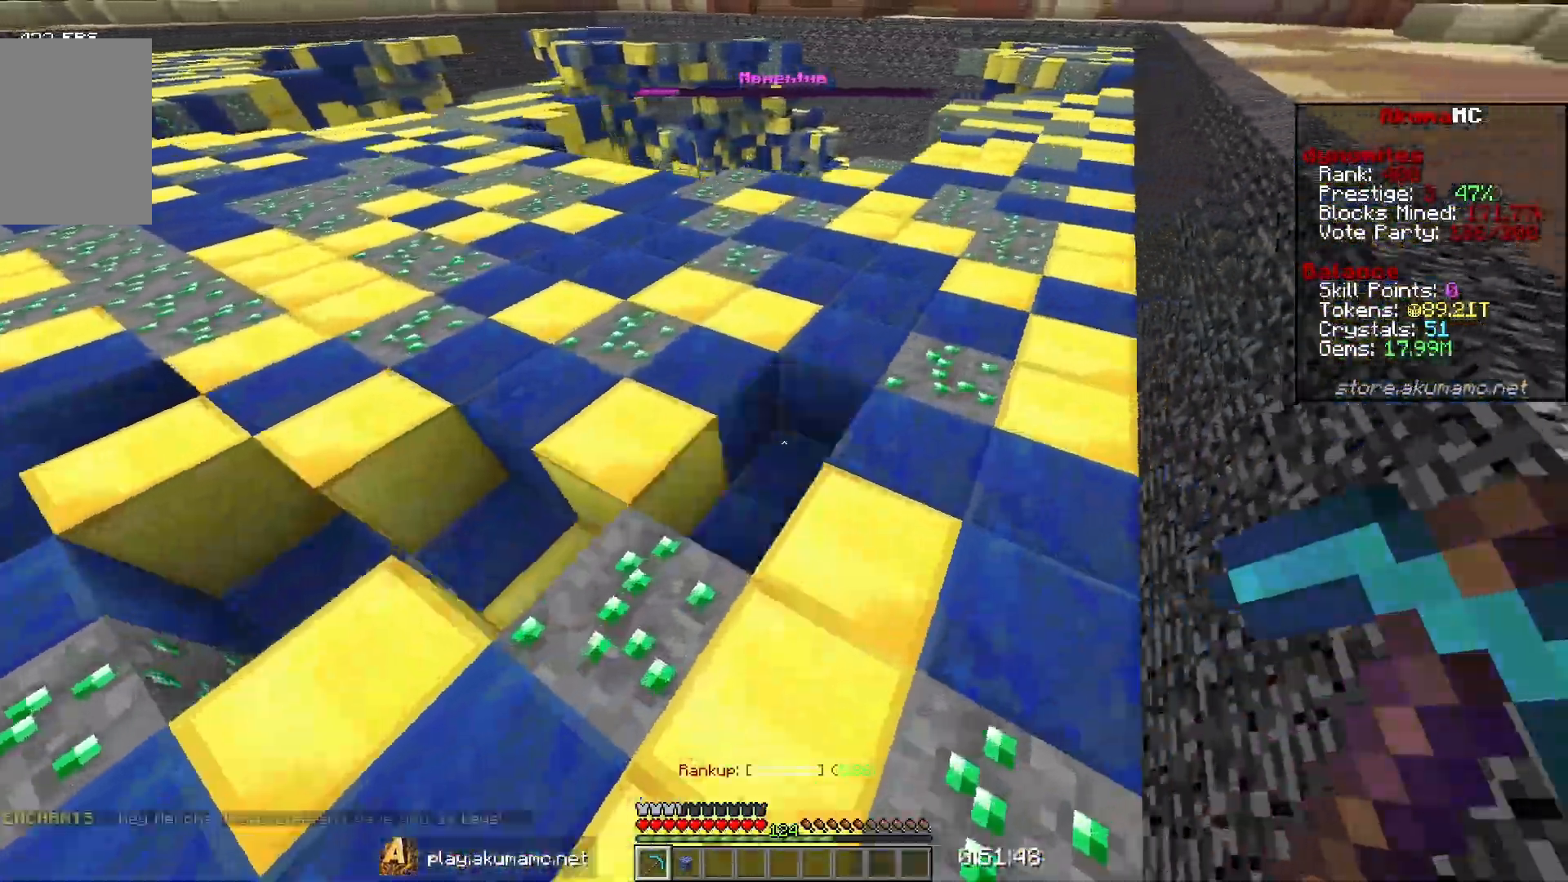
{"keys": [], "mouse": [], "events": [[283, "mouse_left", "up"], [283, "w", "up"]]}
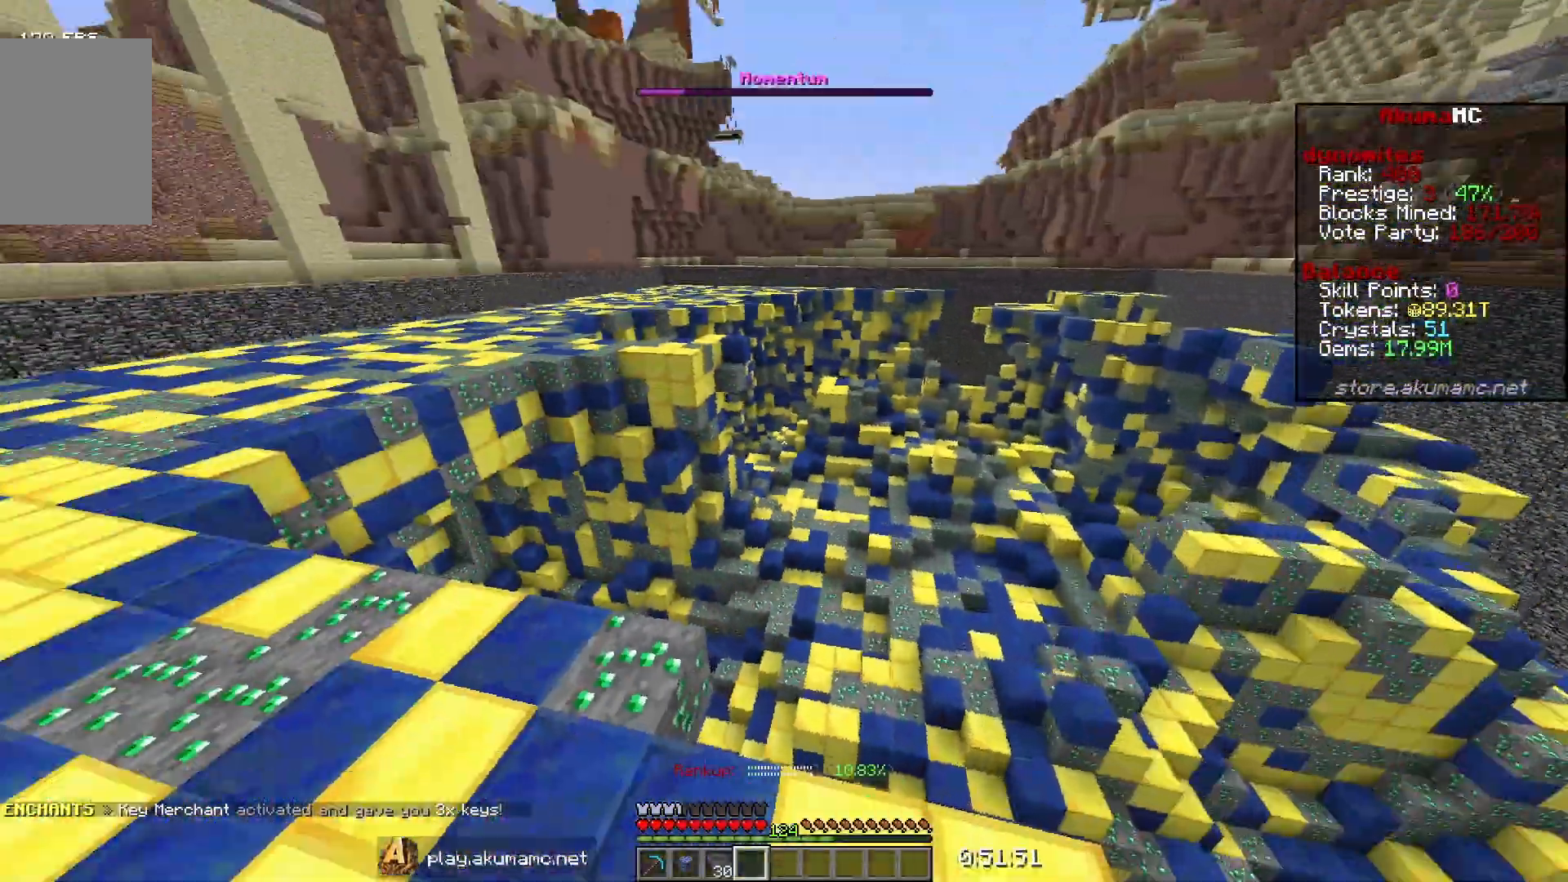
{"keys": [], "mouse": [], "events": []}
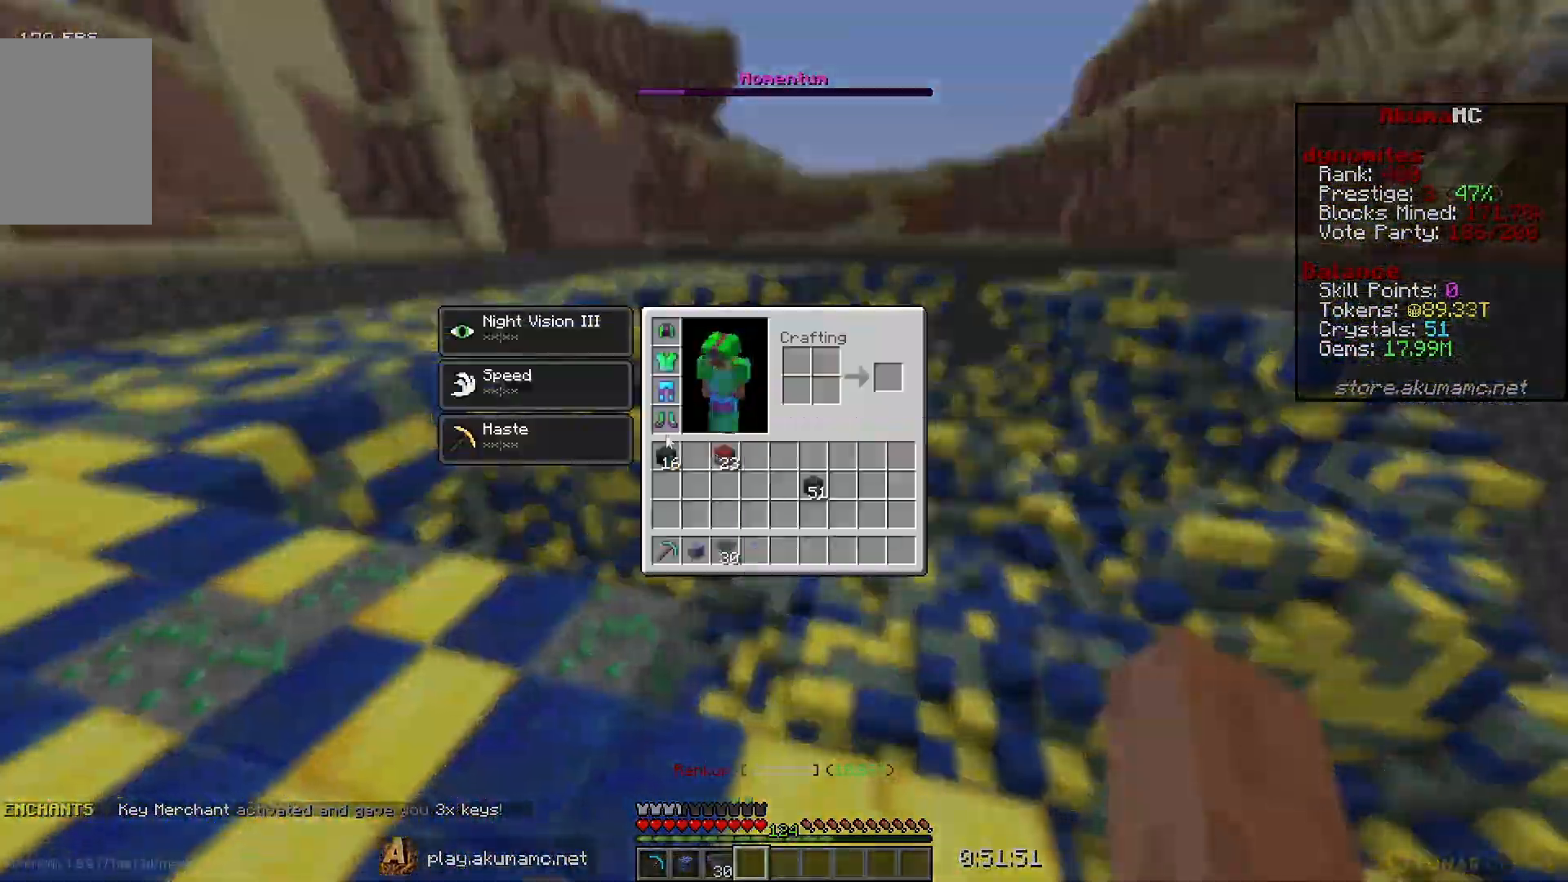
{"keys": [], "mouse": [], "events": []}
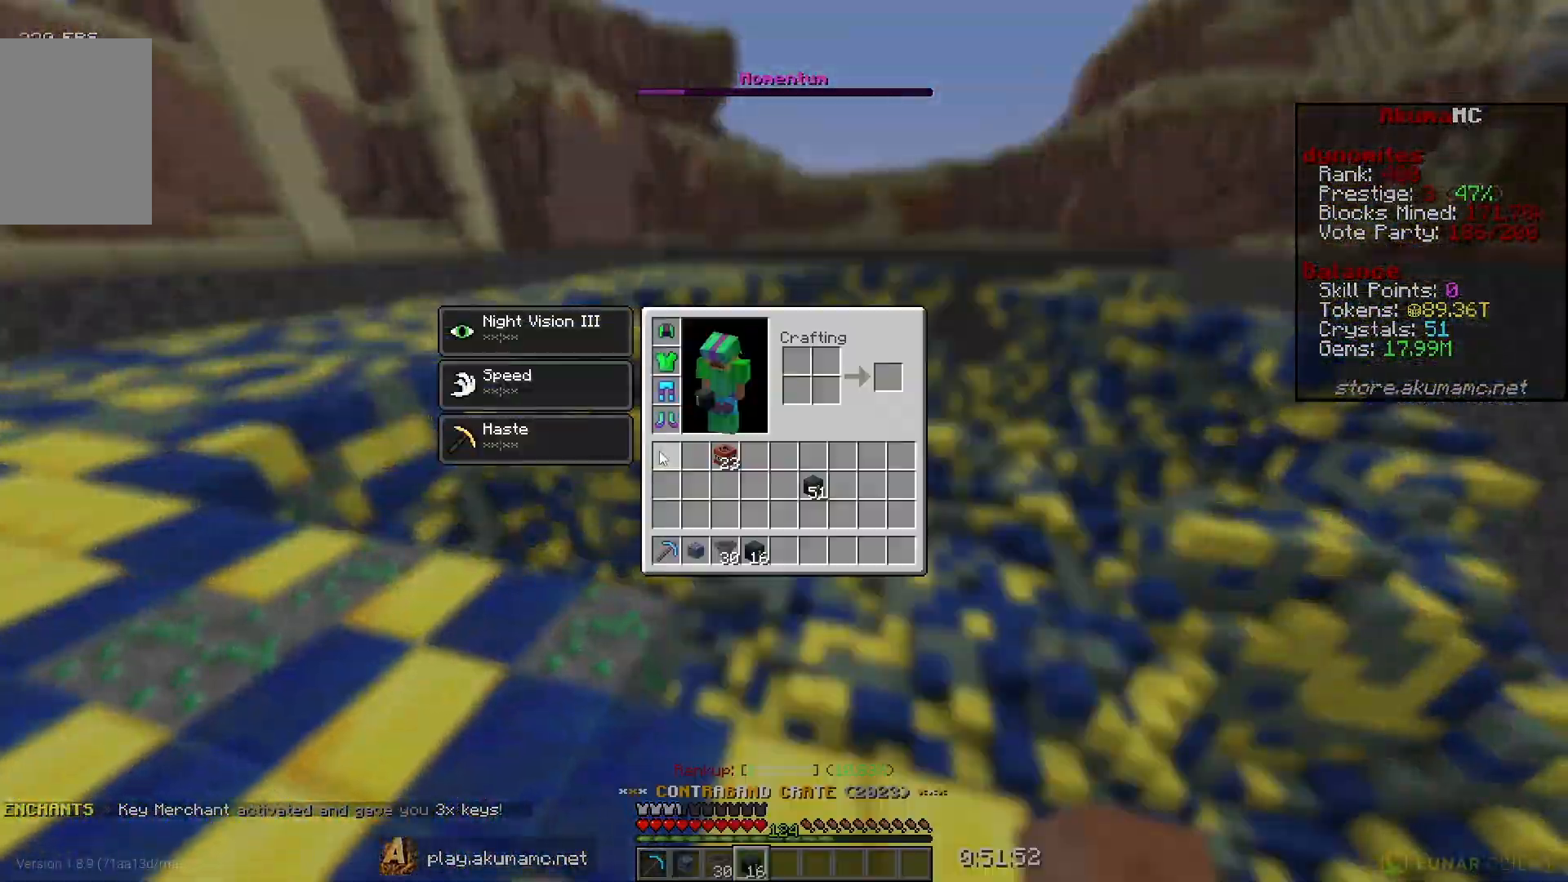
{"keys": ["w"], "mouse": [], "events": [[300, "w", "down"]]}
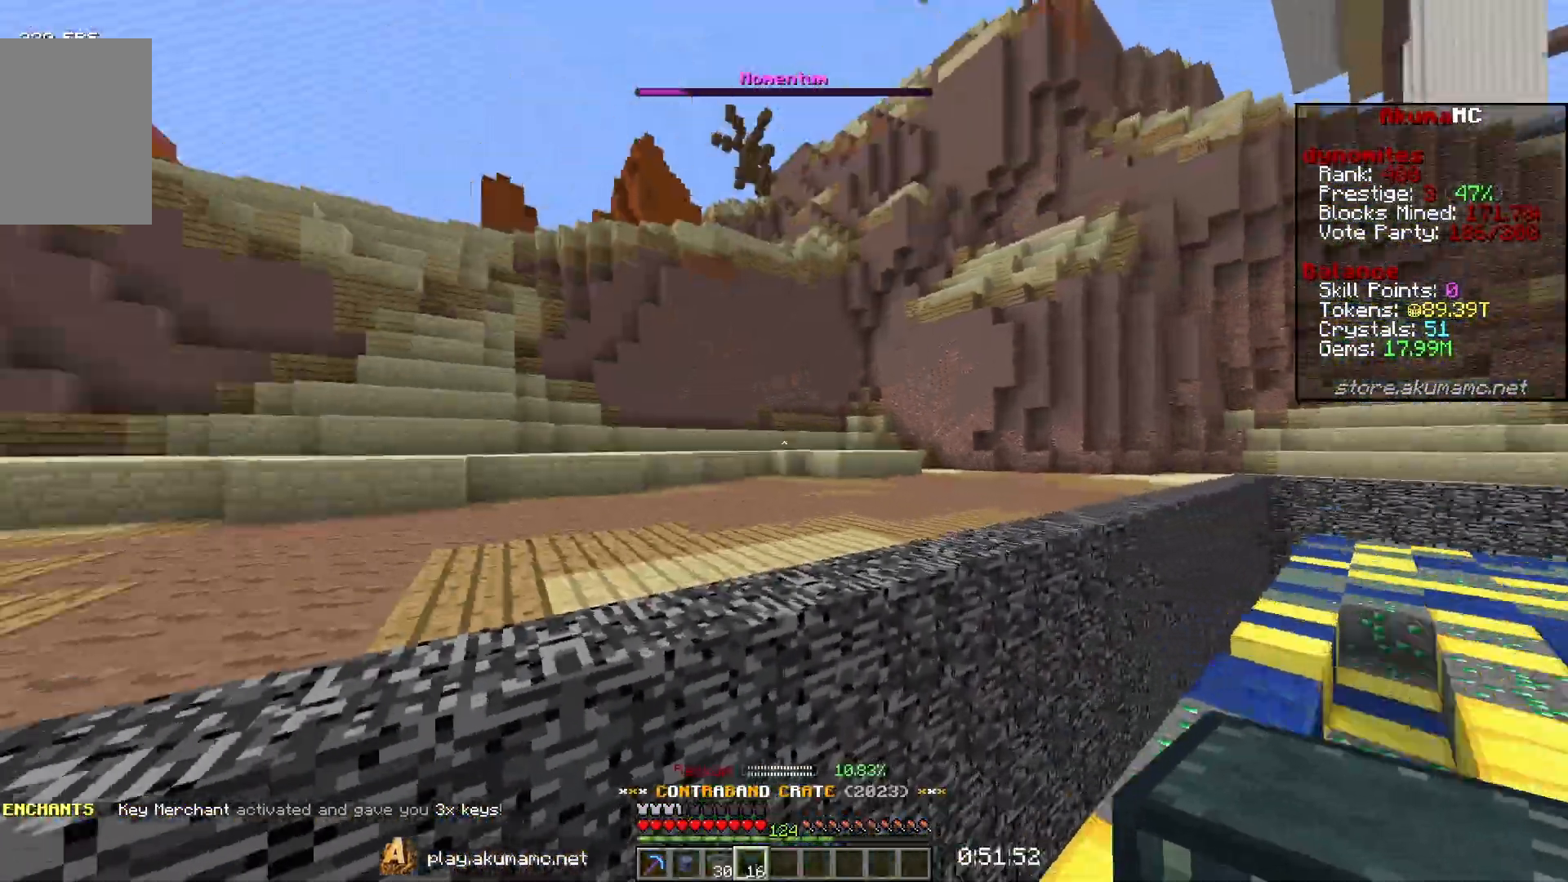
{"keys": ["d", "w"], "mouse": [], "events": [[267, "d", "down"]]}
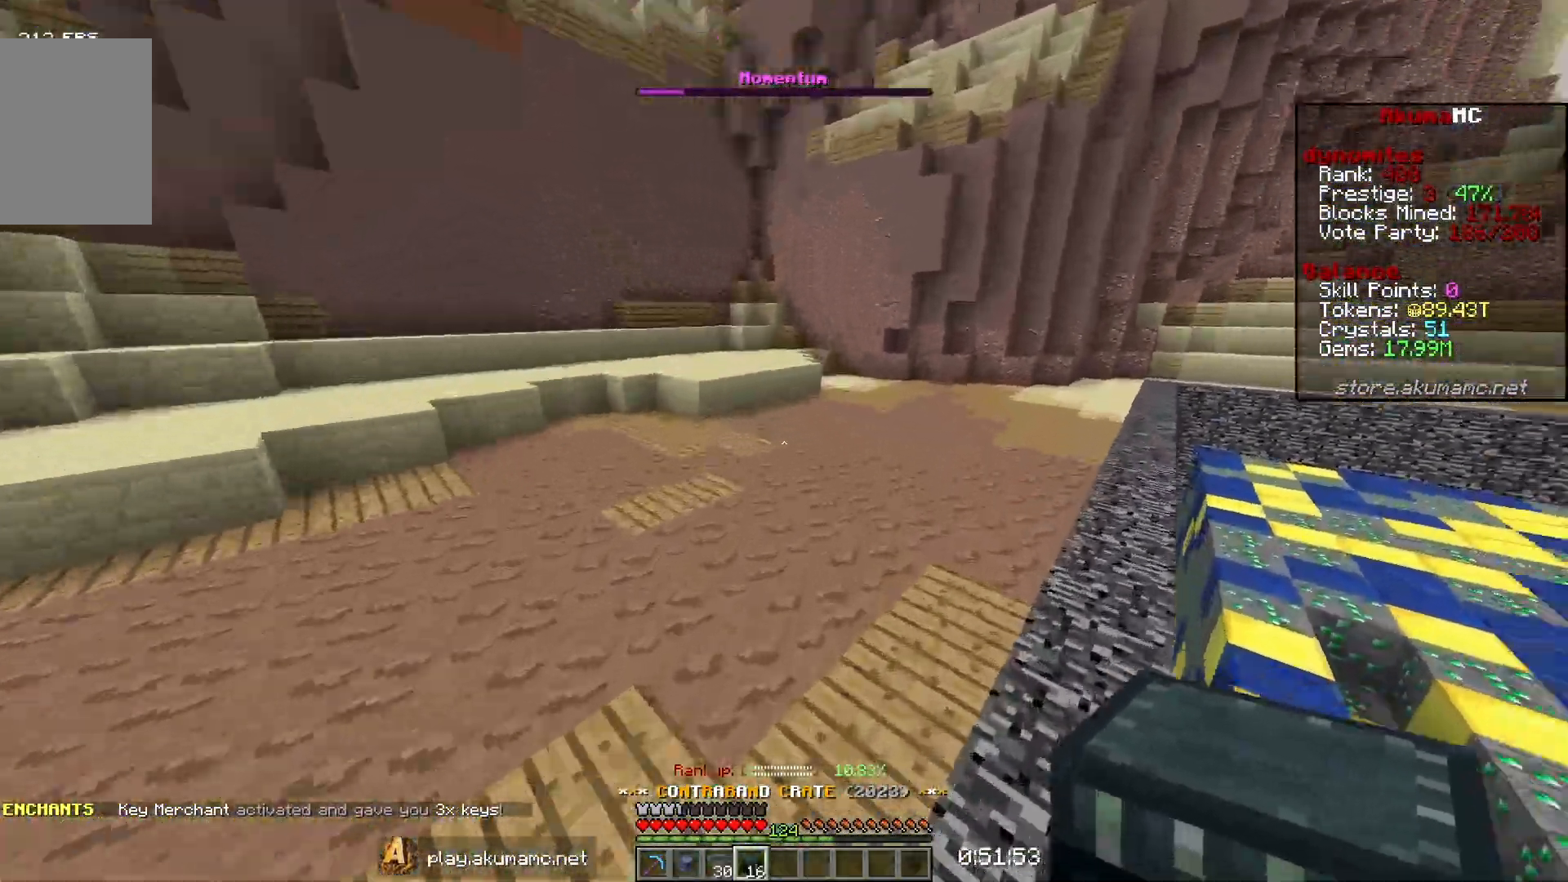
{"keys": ["d", "w"], "mouse": ["right"], "events": [[133, "mouse_right", "down"]]}
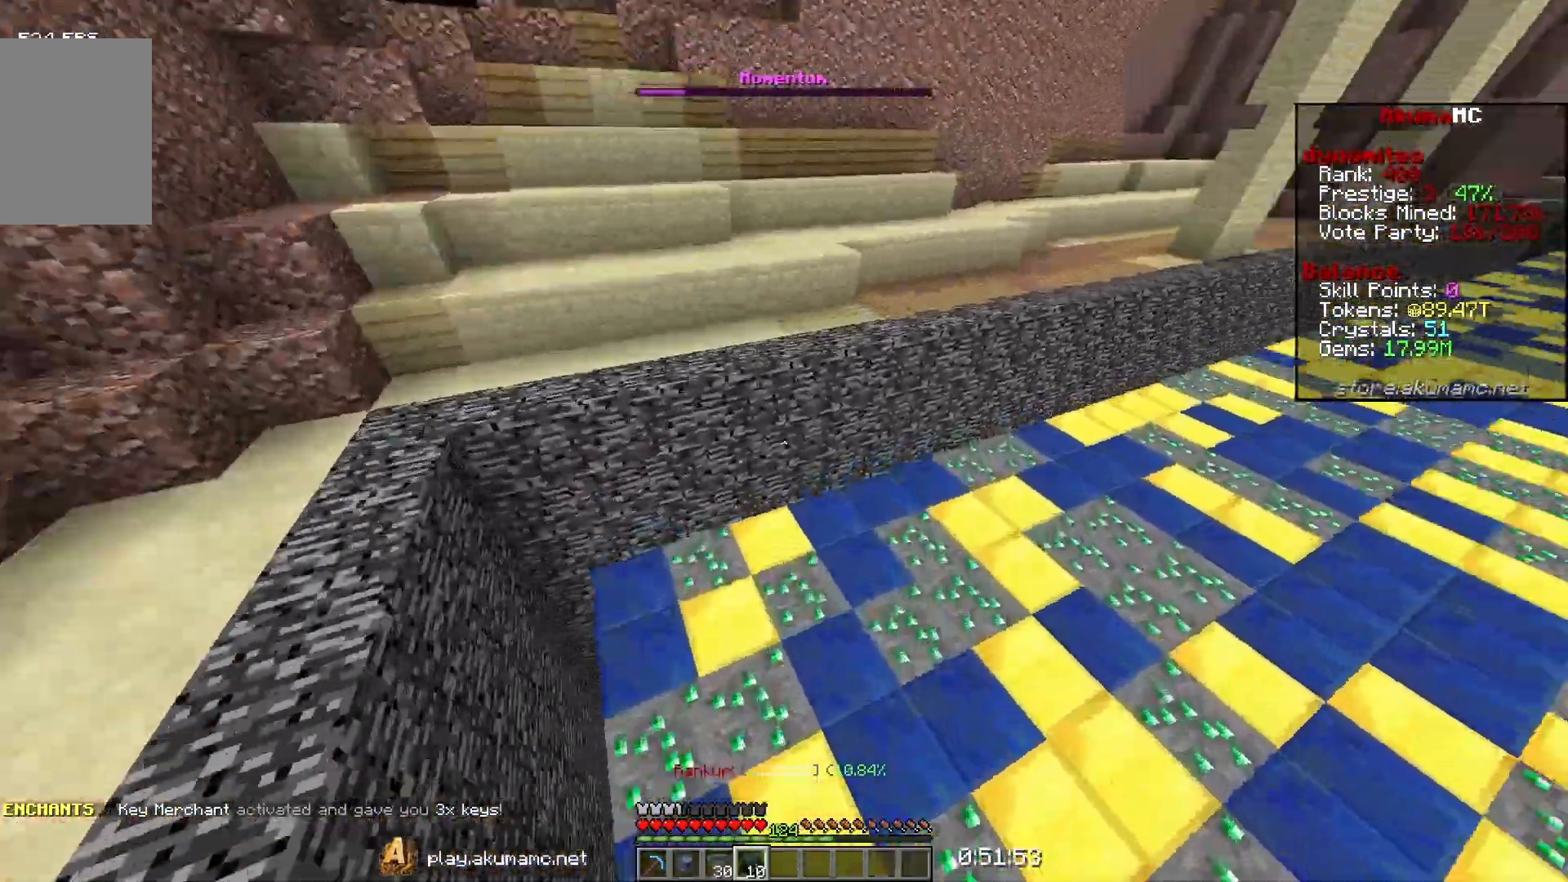
{"keys": ["d", "w"], "mouse": ["right"], "events": []}
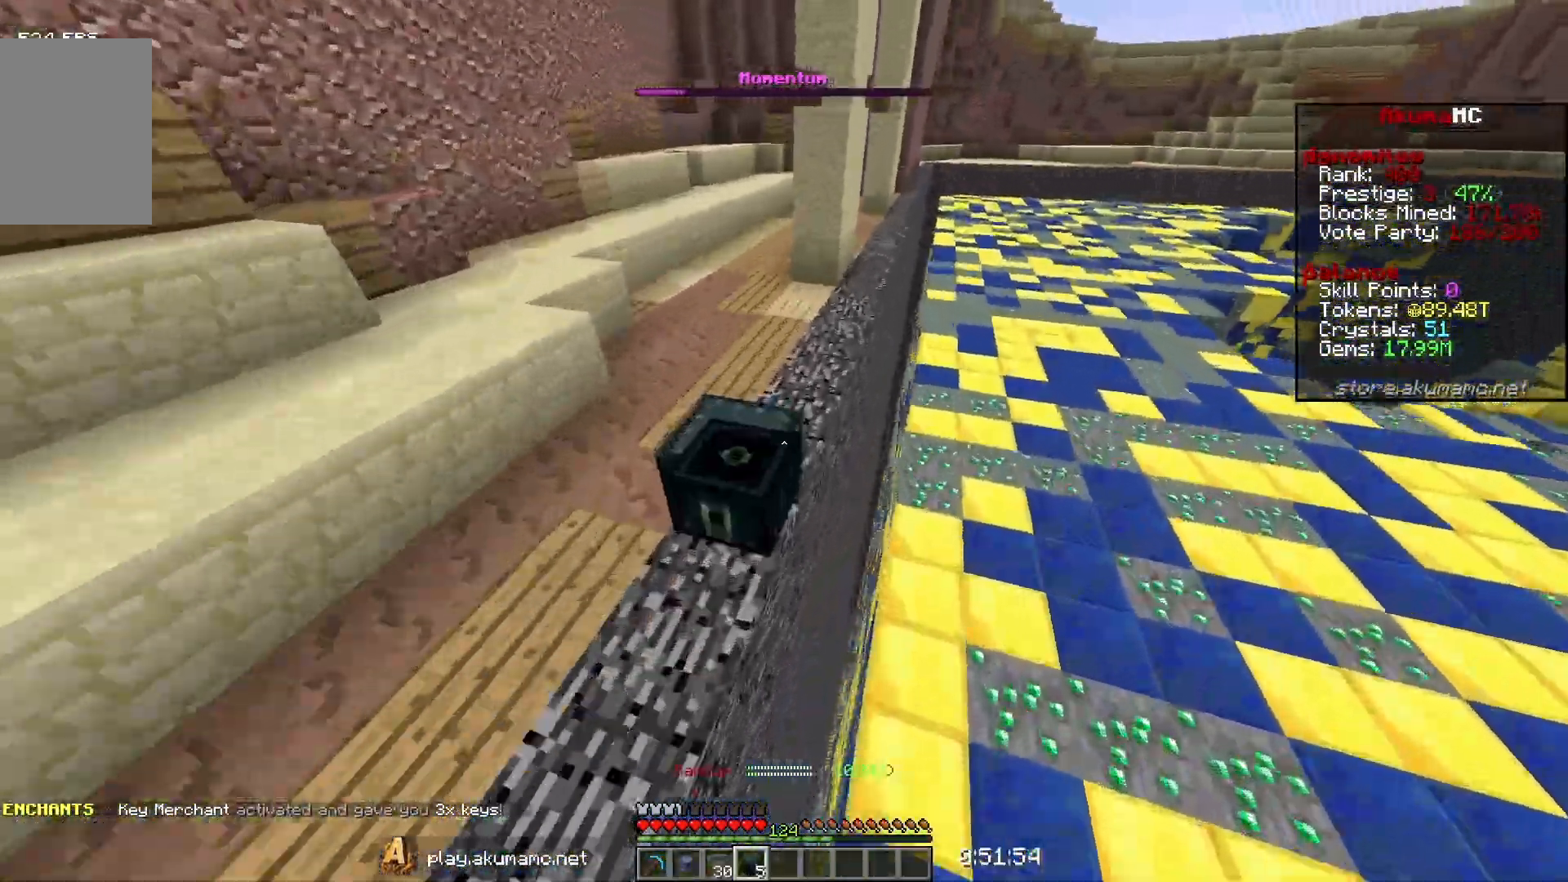
{"keys": ["a", "d", "s"], "mouse": [], "events": [[250, "w", "up"], [400, "mouse_right", "up"], [400, "s", "down"], [483, "a", "down"]]}
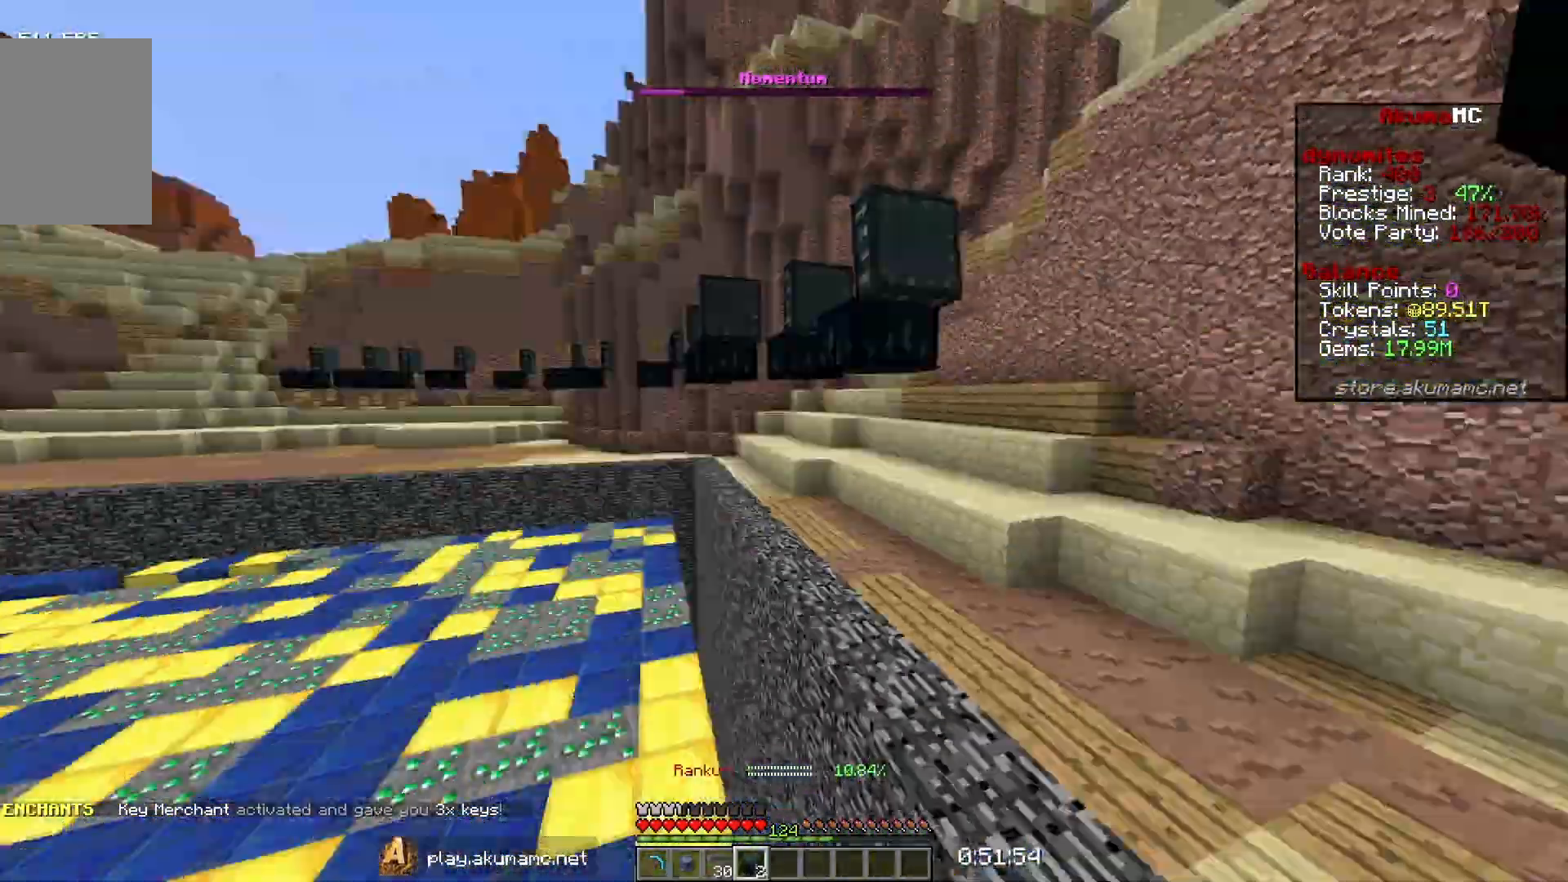
{"keys": ["a"], "mouse": [], "events": [[33, "d", "up"], [83, "s", "up"], [217, "w", "down"], [250, "mouse_right", "down"], [317, "mouse_right", "up"], [450, "w", "up"]]}
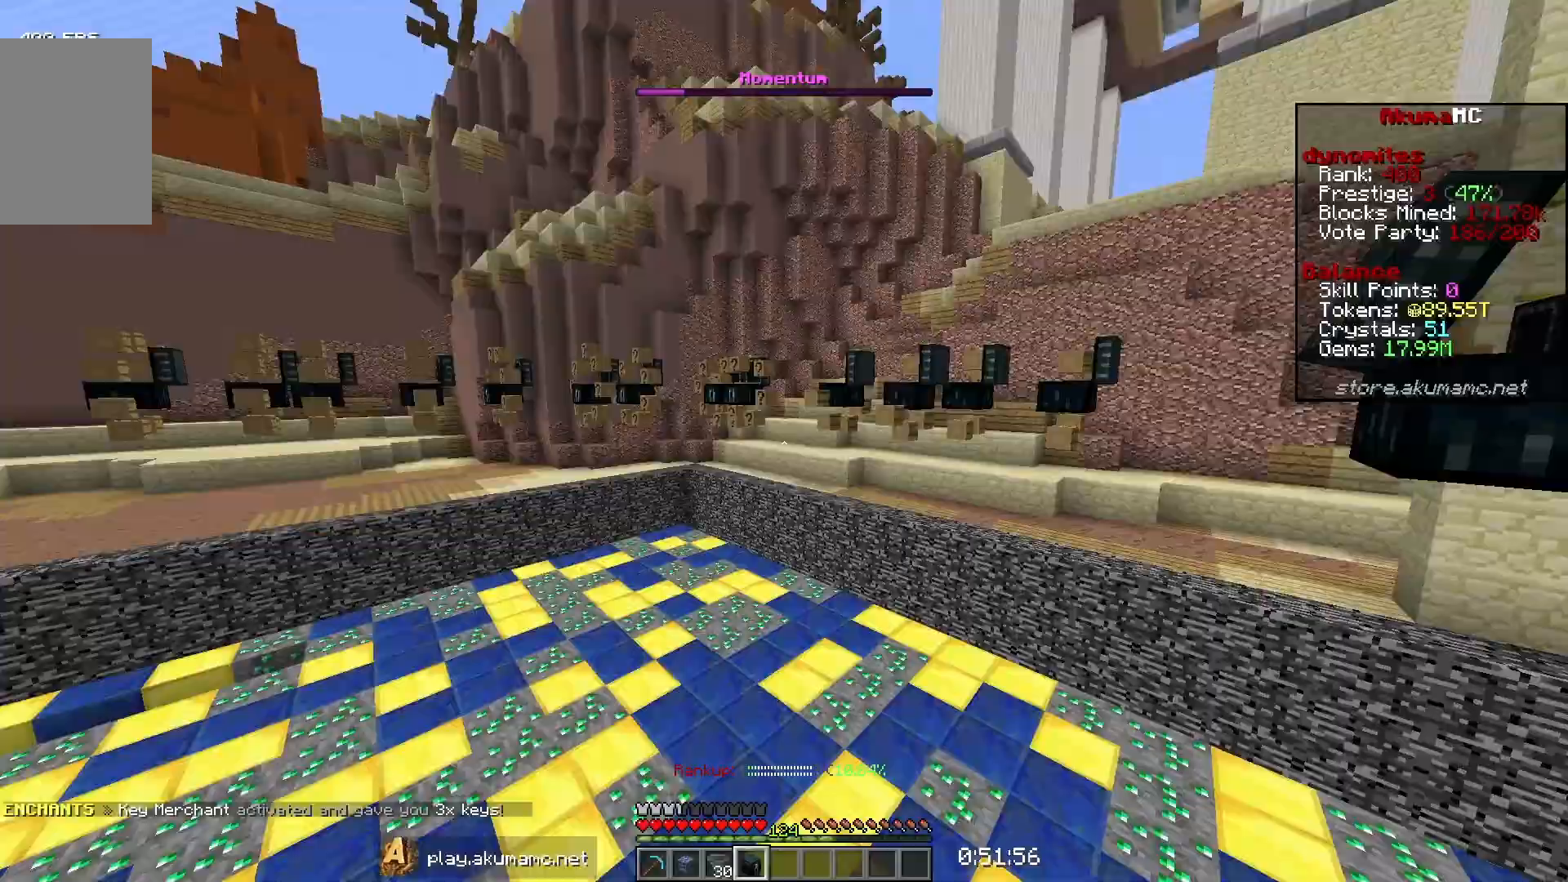
{"keys": ["a", "s"], "mouse": [], "events": [[100, "s", "down"]]}
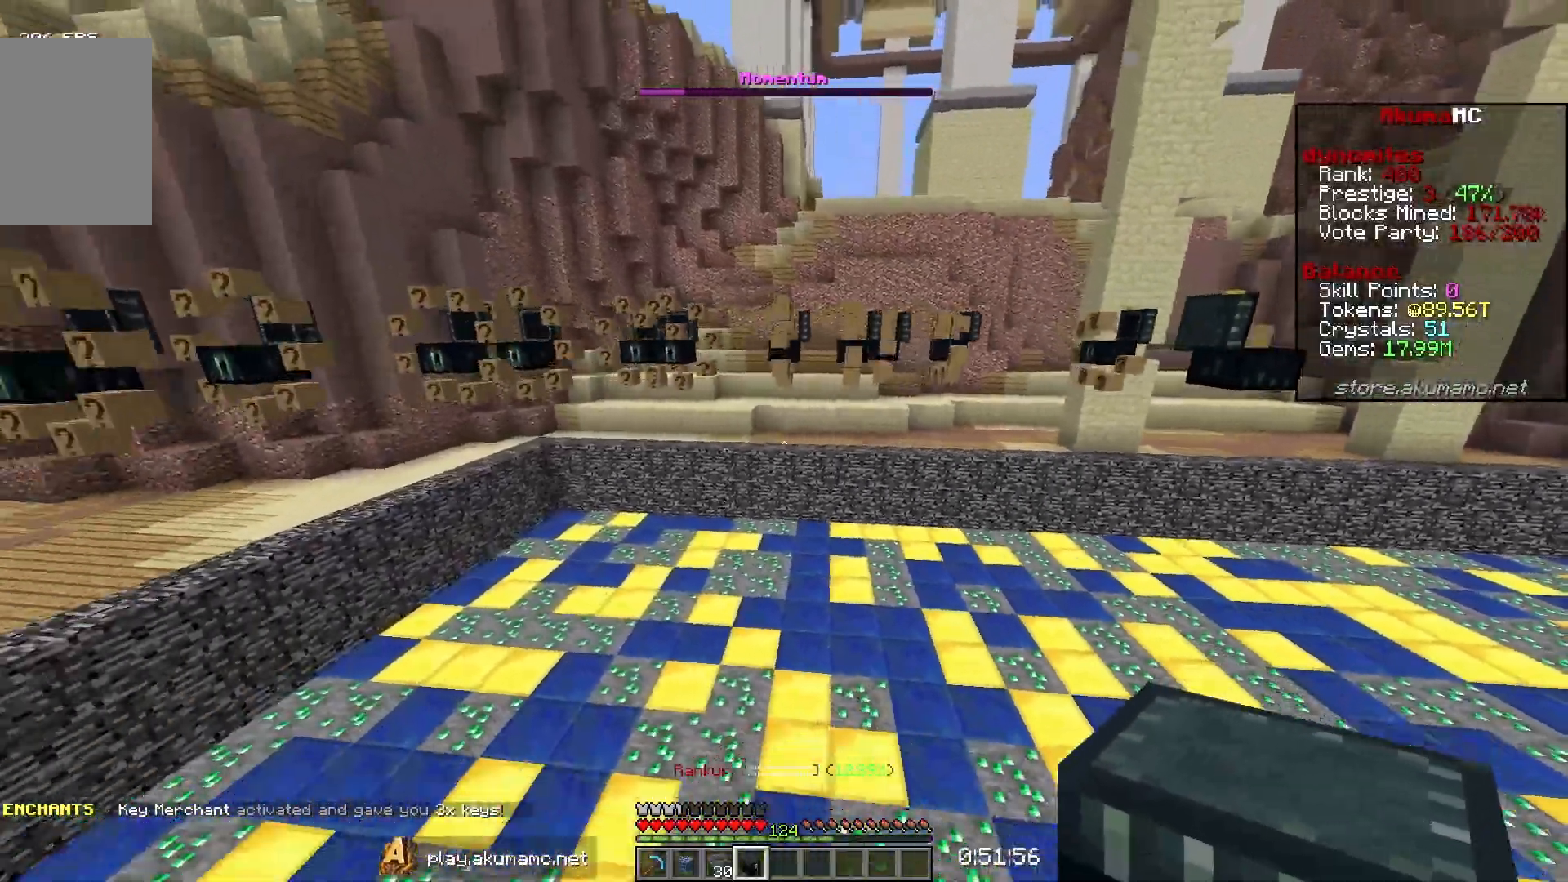
{"keys": ["d", "w"], "mouse": [], "events": [[500, "a", "up"], [500, "d", "down"], [500, "s", "up"], [500, "w", "down"]]}
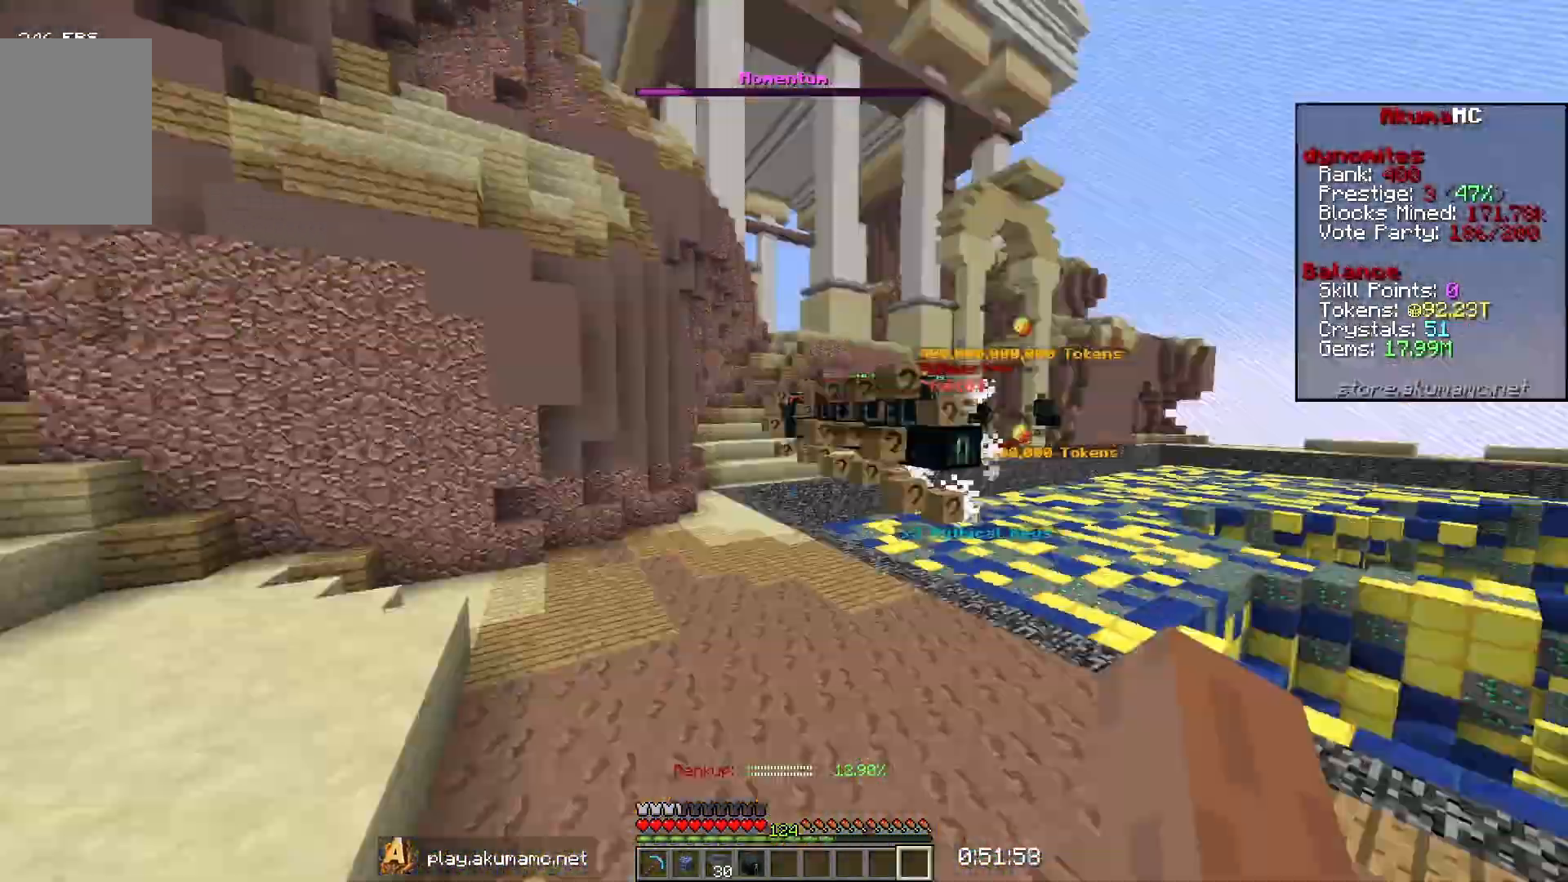
{"keys": ["d", "s"], "mouse": [], "events": [[233, "w", "up"], [467, "s", "down"]]}
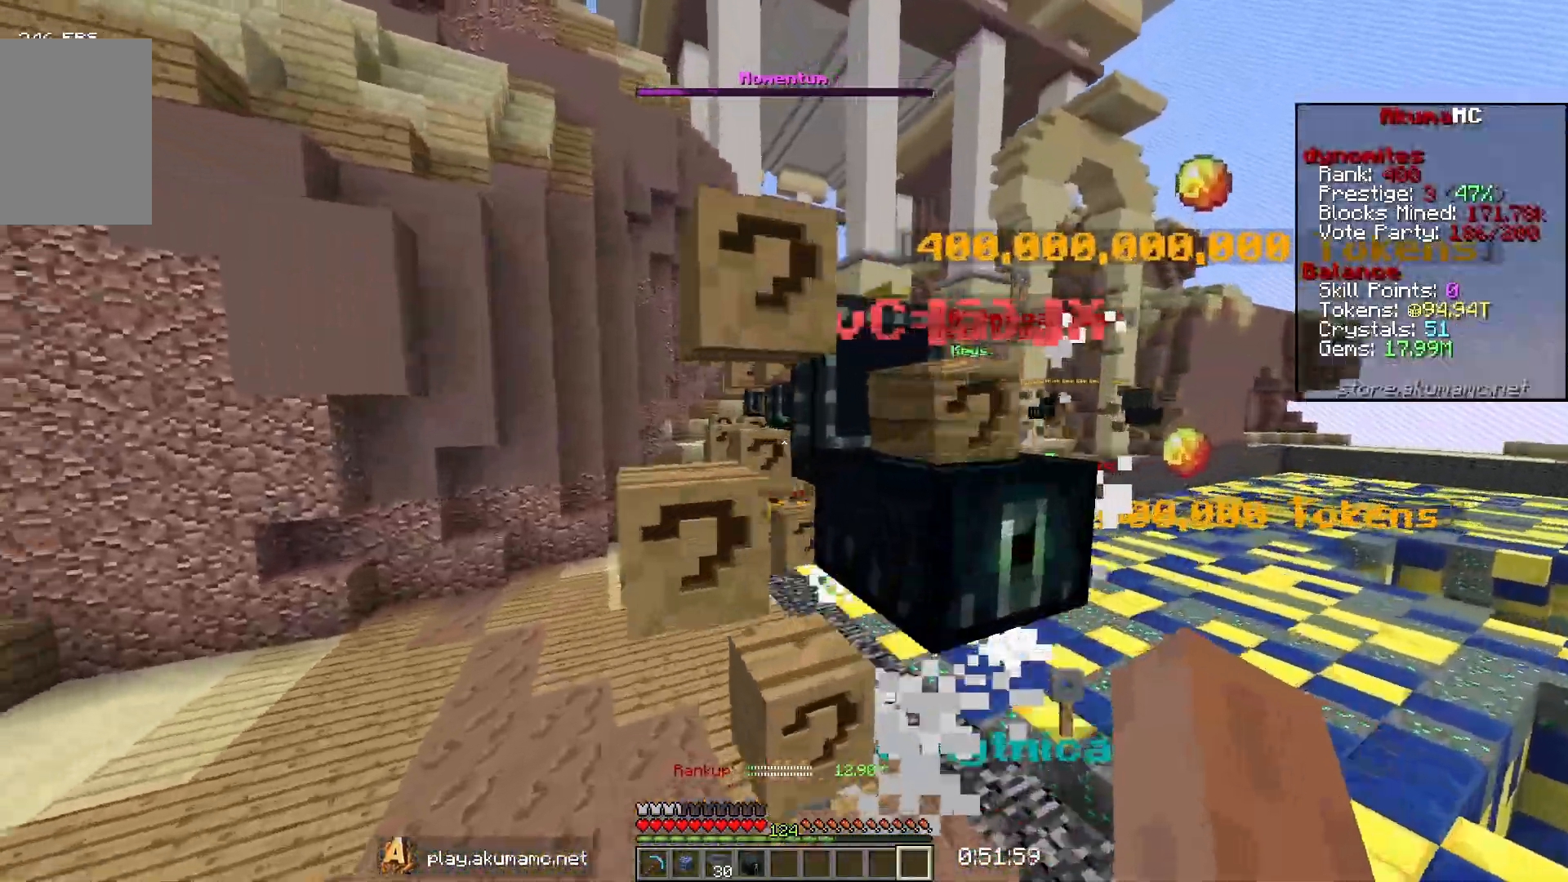
{"keys": ["s"], "mouse": [], "events": [[300, "d", "up"]]}
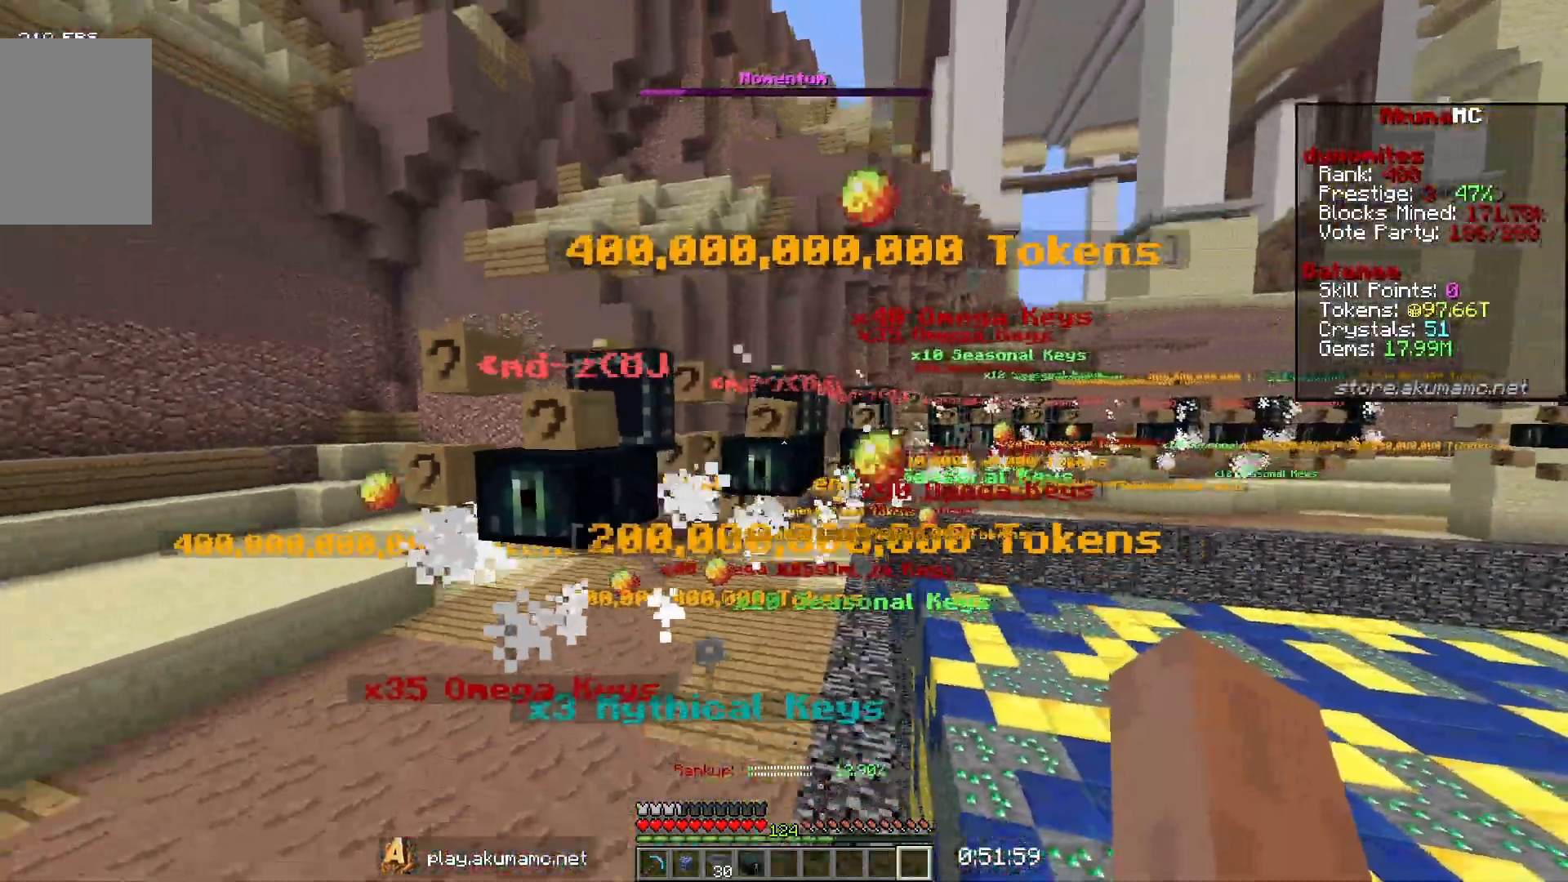
{"keys": ["s"], "mouse": [], "events": [[217, "s", "up"], [350, "s", "down"]]}
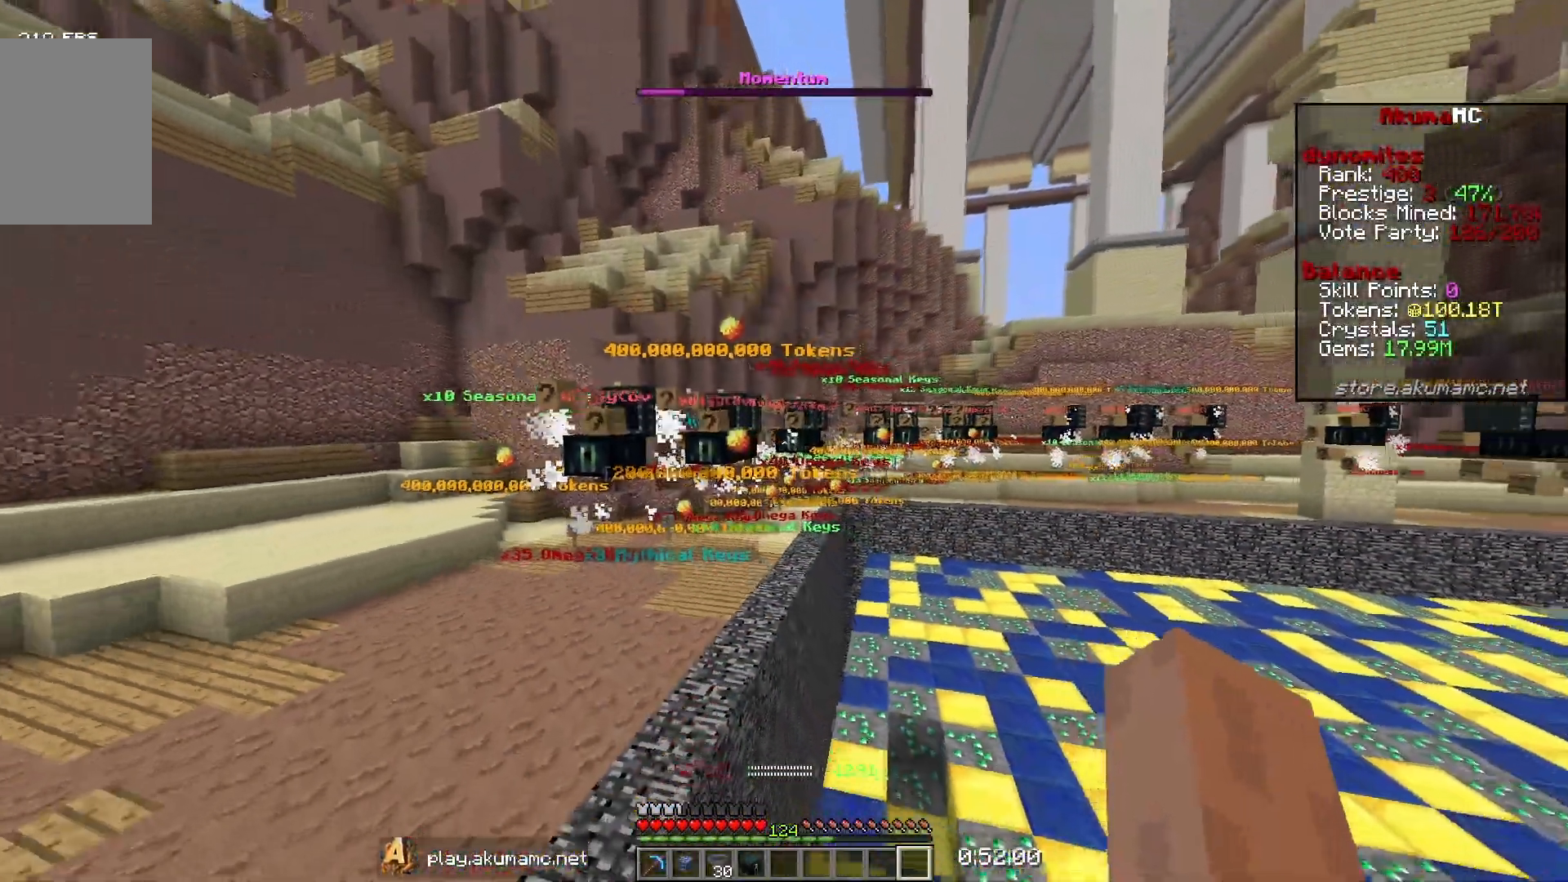
{"keys": [], "mouse": [], "events": [[400, "s", "up"]]}
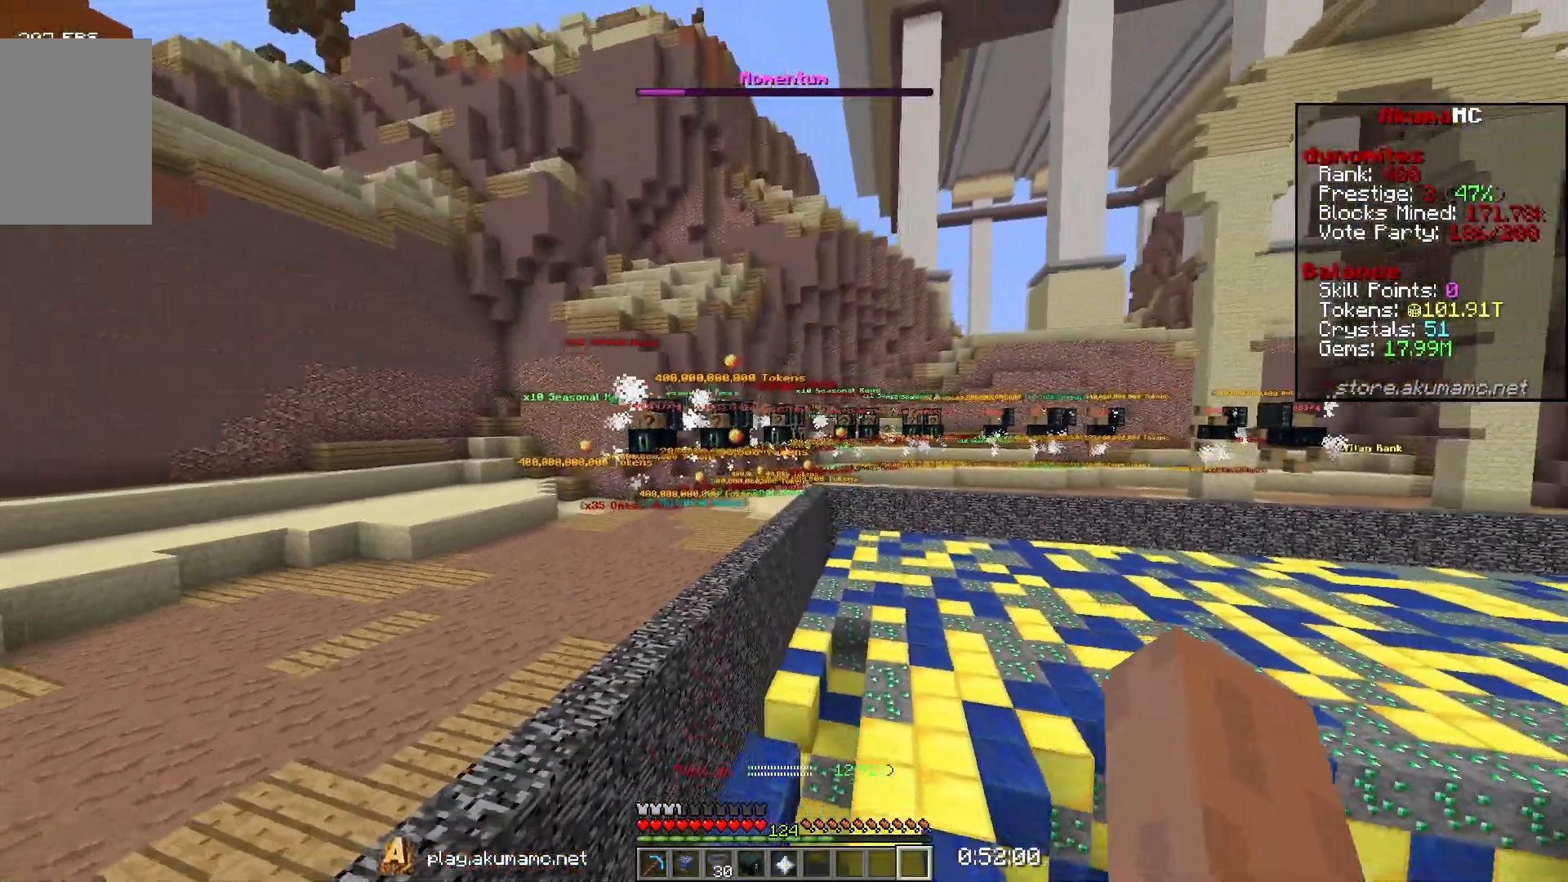
{"keys": ["a", "w"], "mouse": [], "events": [[50, "w", "down"], [383, "a", "down"]]}
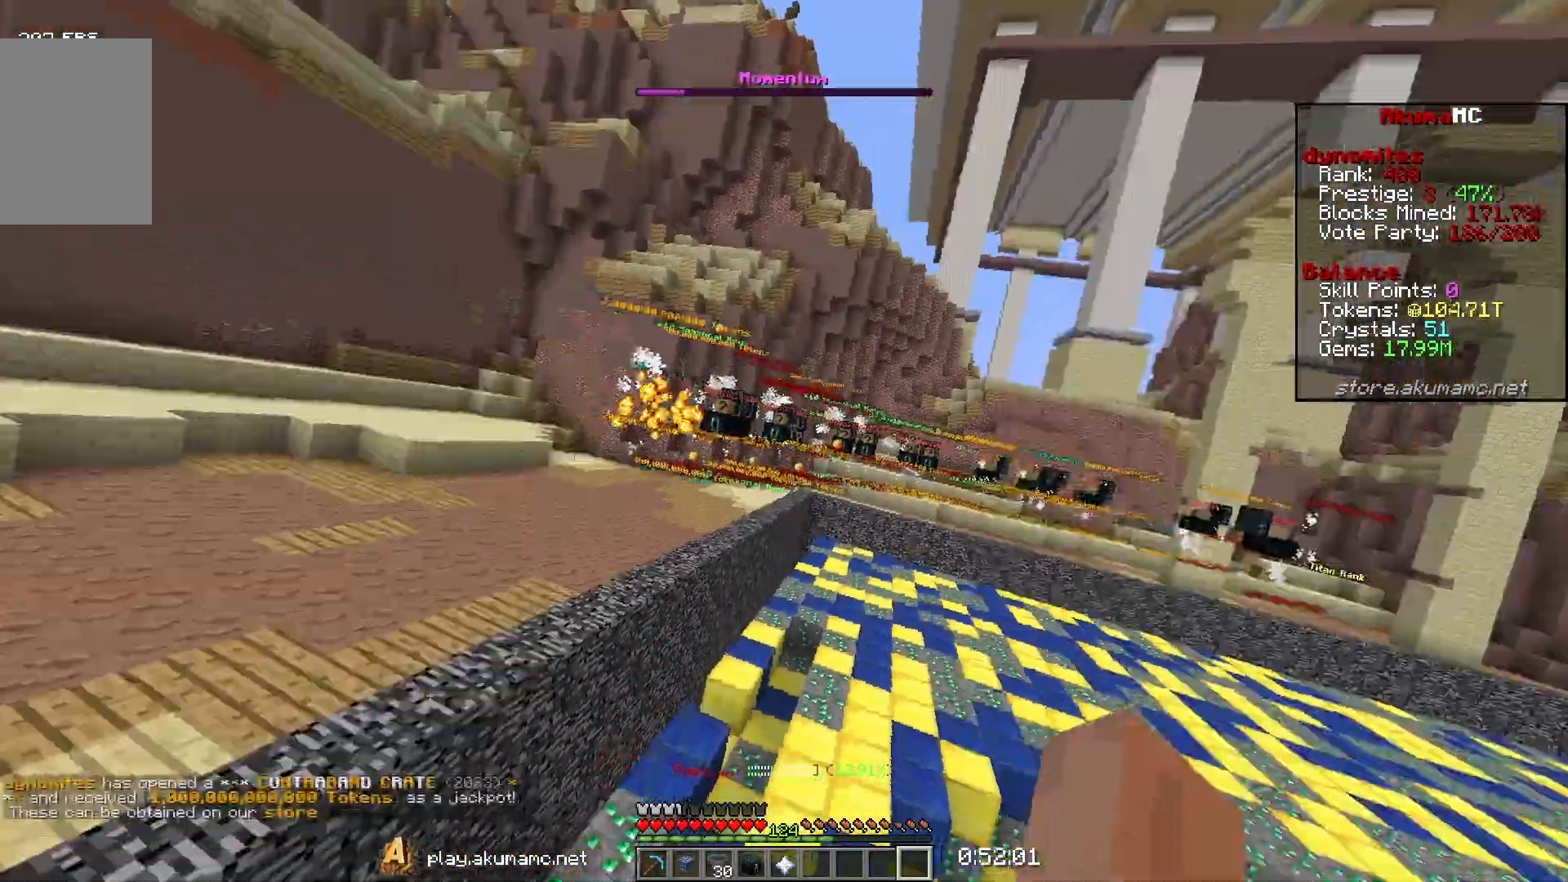
{"keys": ["a", "w"], "mouse": [], "events": []}
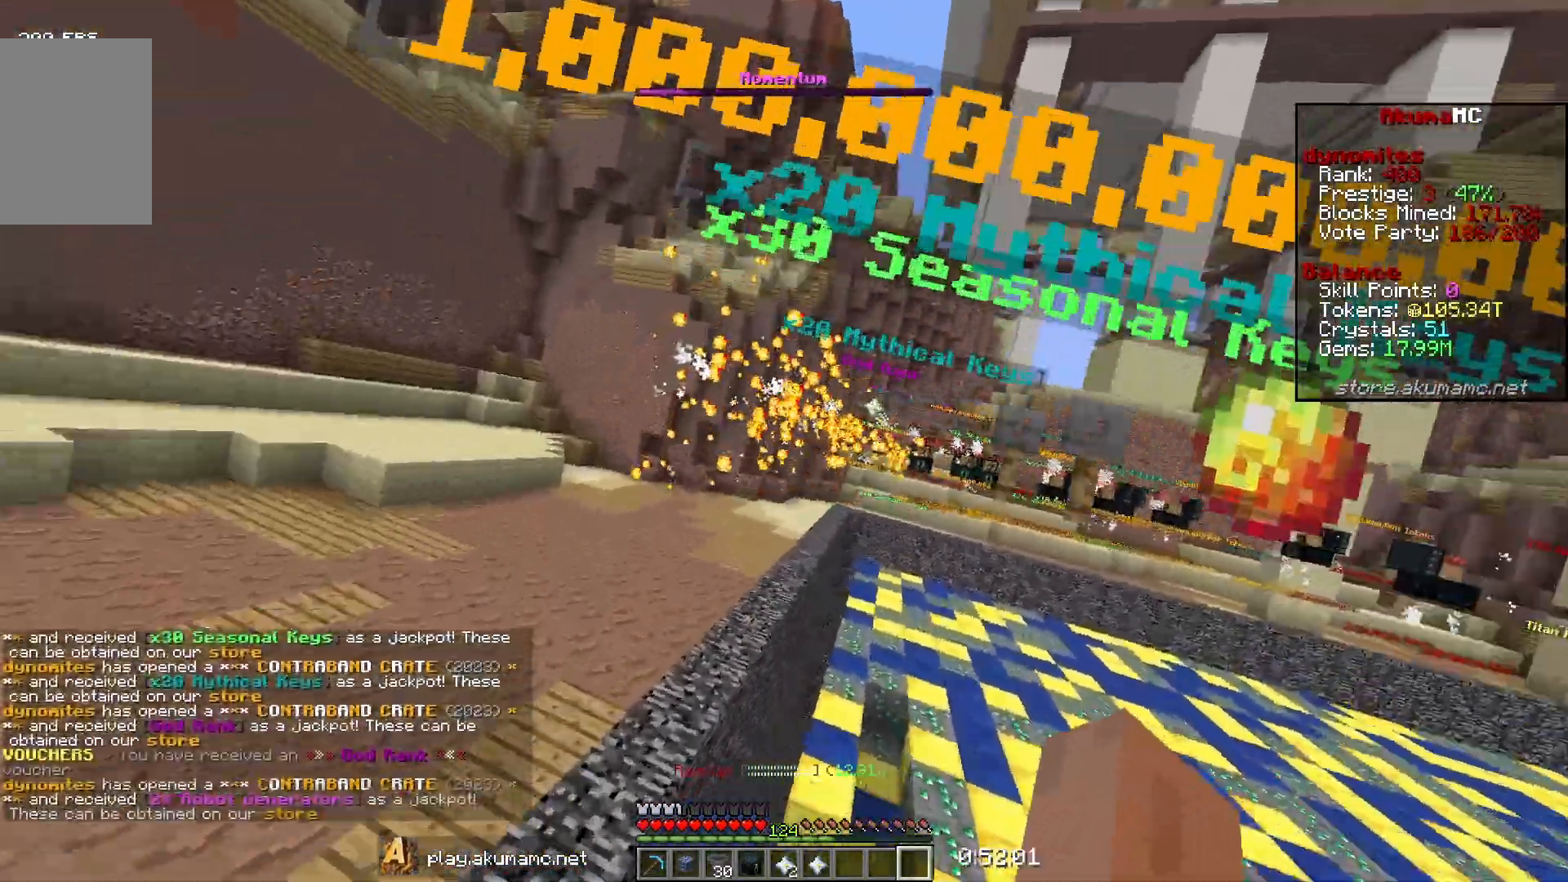
{"keys": ["w"], "mouse": [], "events": [[267, "a", "up"]]}
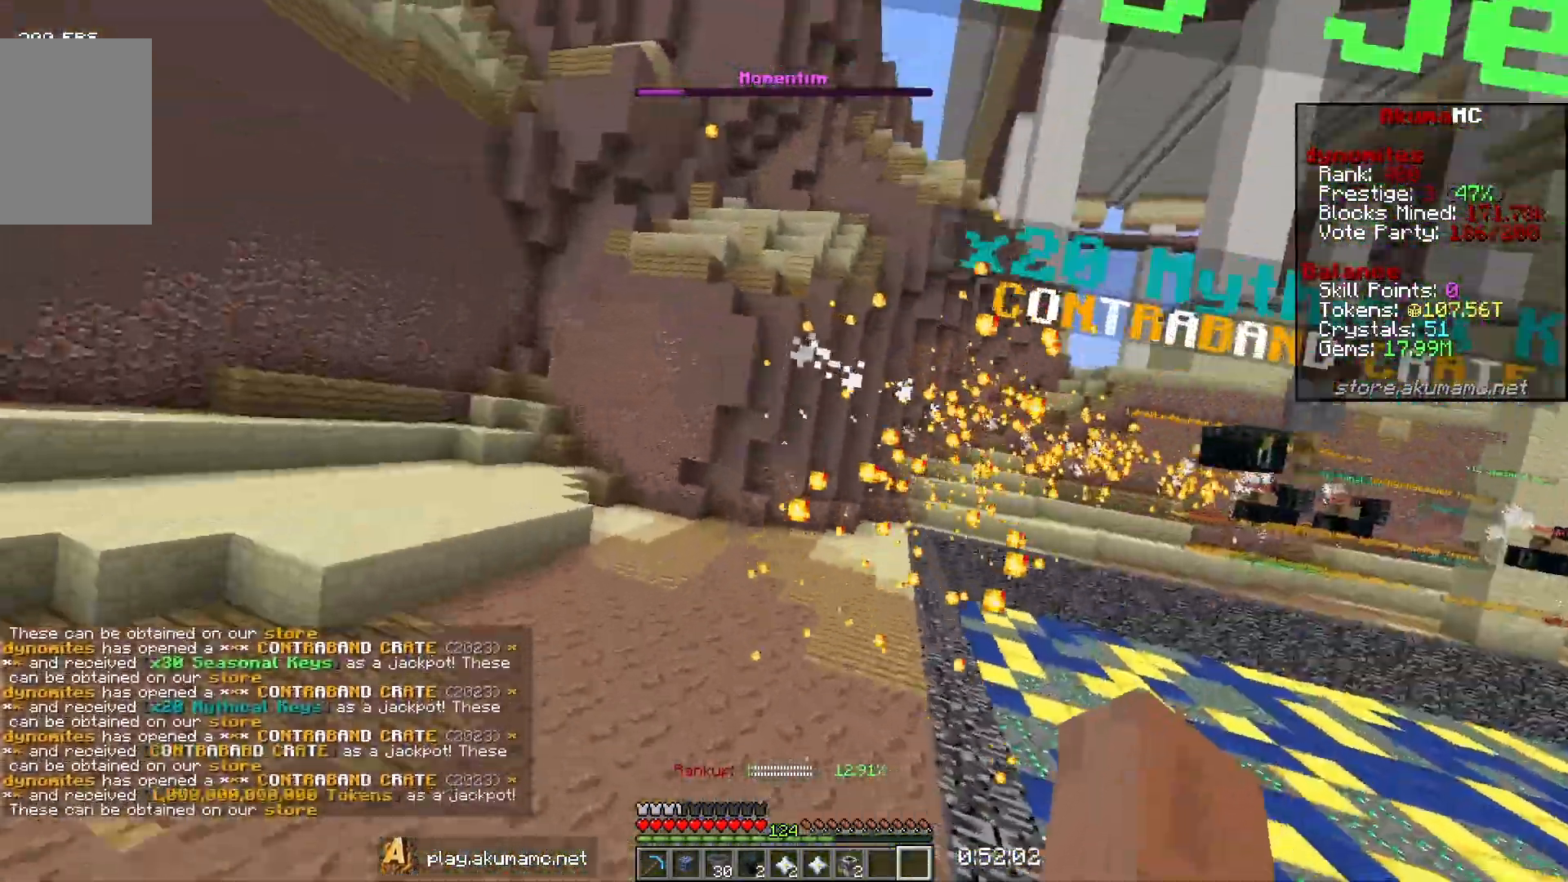
{"keys": [], "mouse": [], "events": [[150, "w", "up"]]}